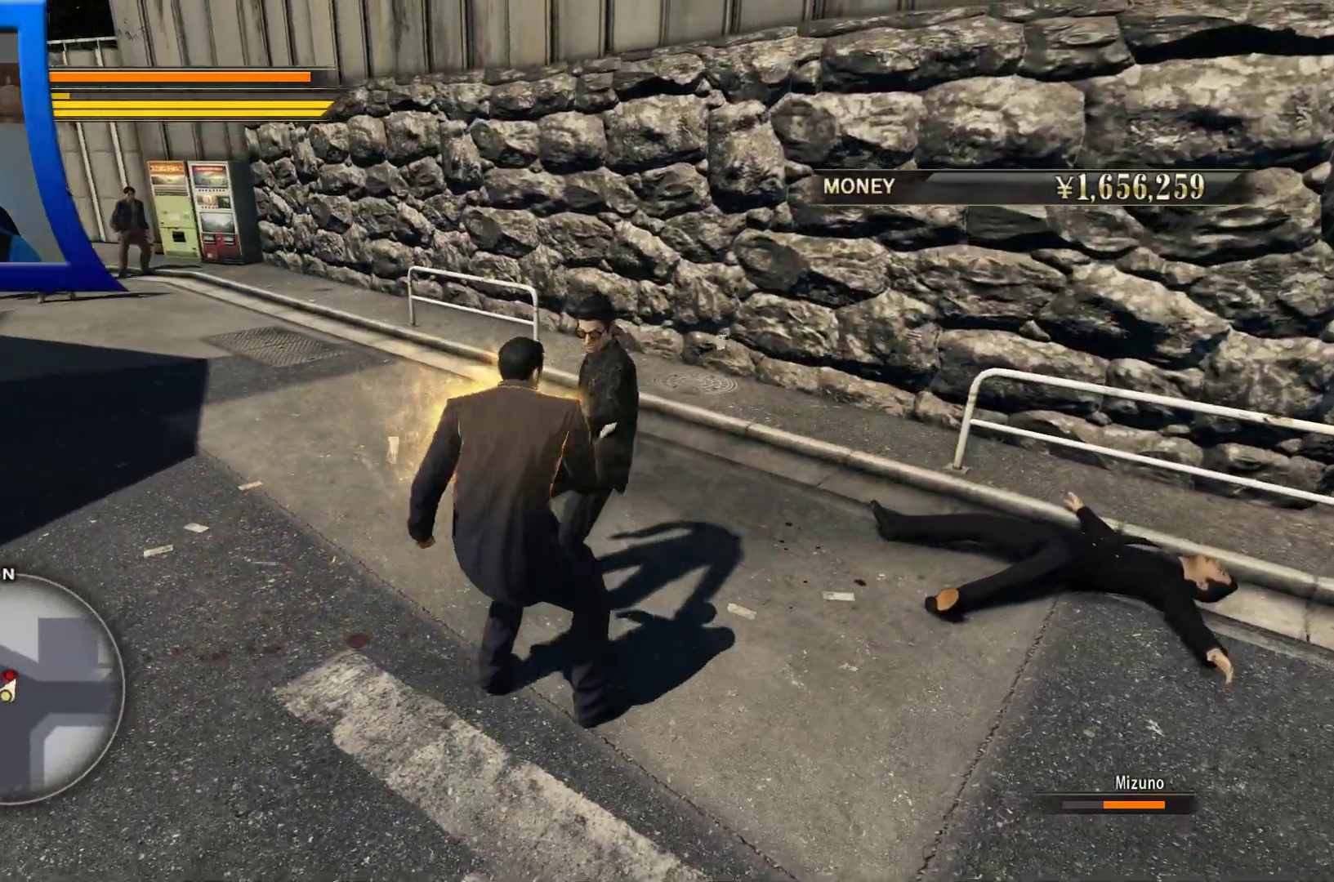
Gameplay with a controller (Xbox layout); each line is a JSON object with the inputs held at the frame after it. "button_events" lists button changes between this image and that frame as [ms after this image, input, new state], when the widget could be followed in between (sticks are given only as held states). Not read: L3 R3.
{"buttons": ["X"], "left_stick": "up", "right_stick": "center", "button_events": [[167, "X", "down"], [300, "X", "up"], [383, "X", "down"]]}
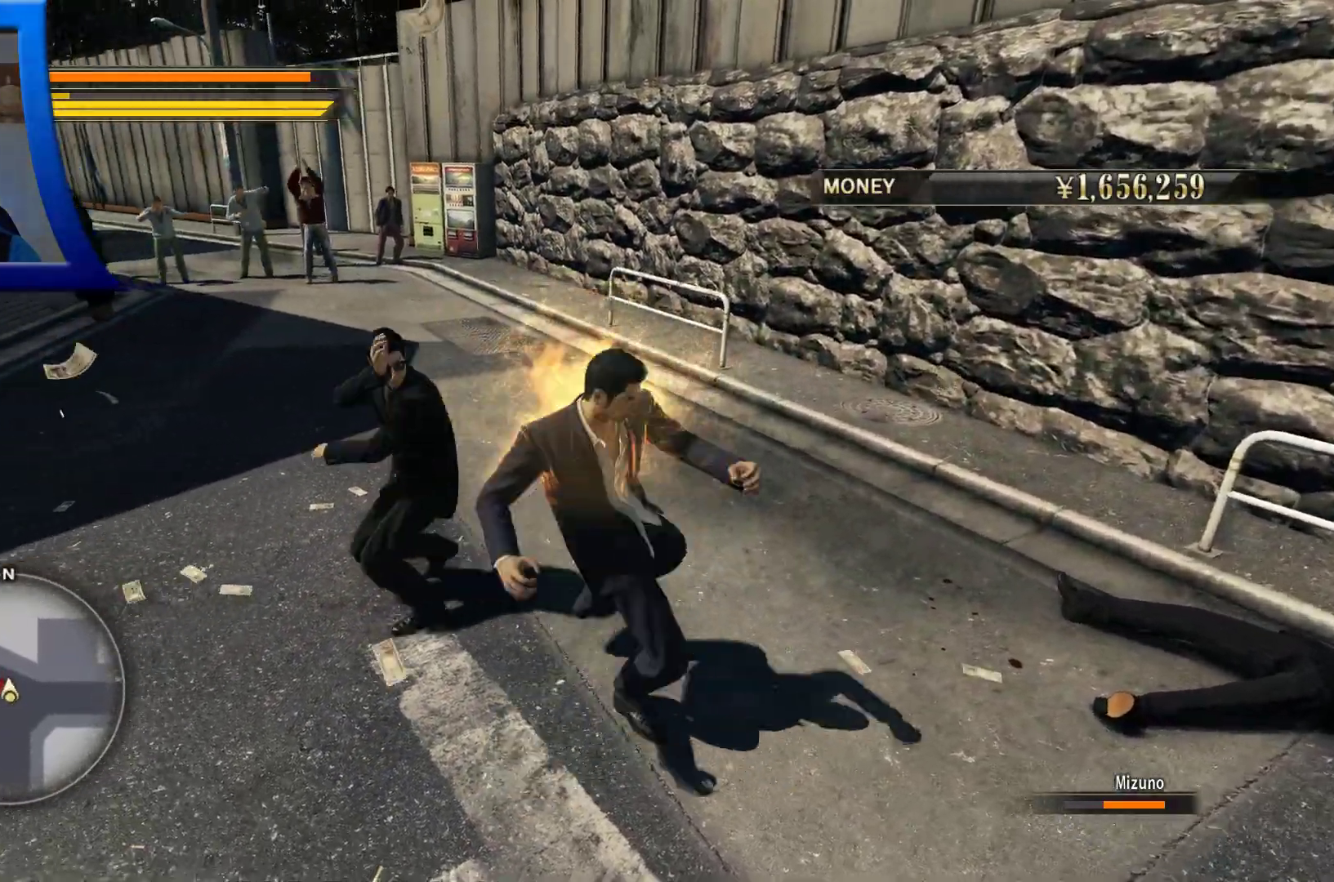
{"buttons": [], "left_stick": "down-left", "right_stick": "center", "button_events": [[17, "X", "up"], [100, "X", "down"], [233, "X", "up"], [350, "X", "down"], [483, "X", "up"]]}
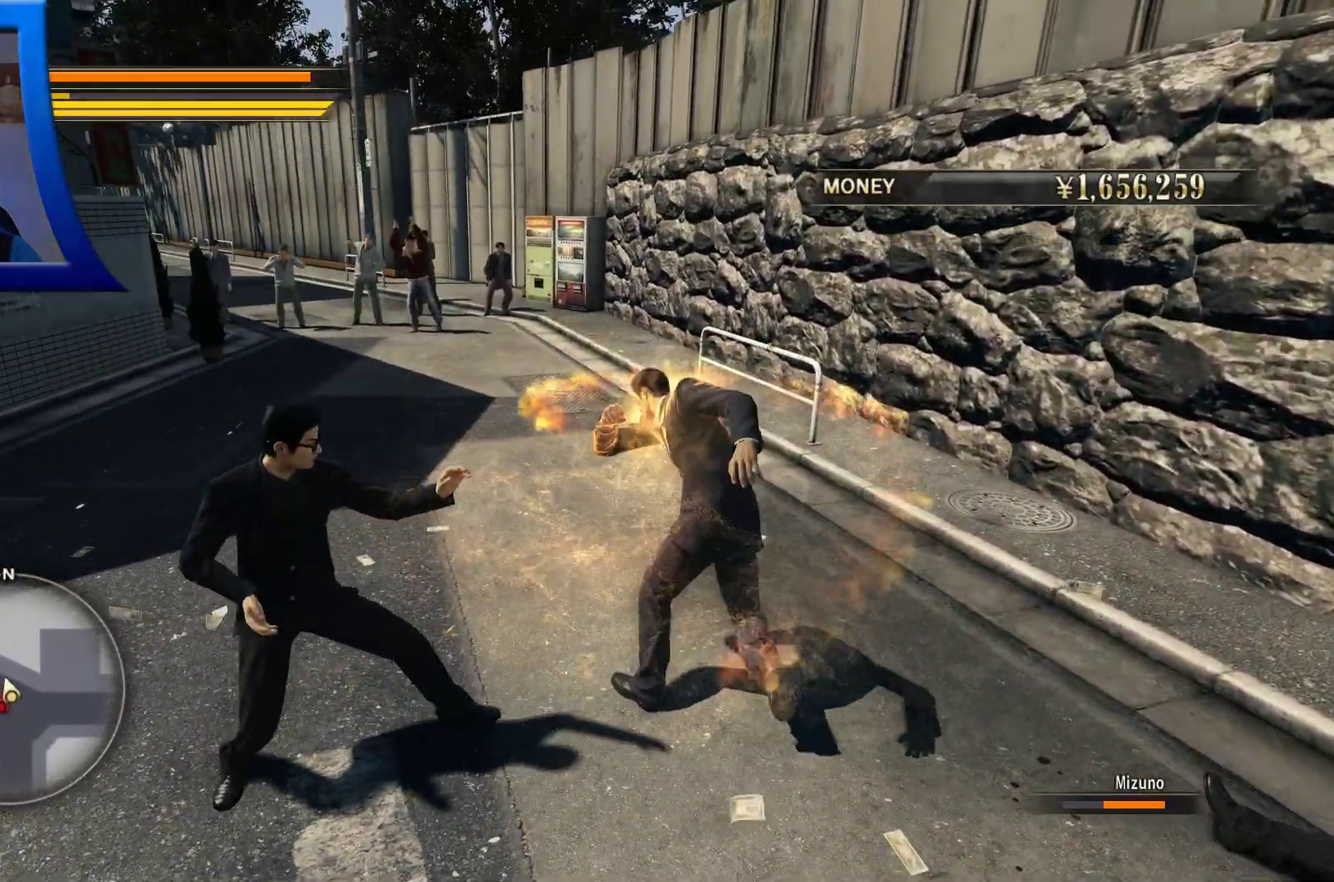
{"buttons": [], "left_stick": "down-left", "right_stick": "center", "button_events": [[100, "X", "down"], [233, "X", "up"], [317, "X", "down"], [467, "X", "up"]]}
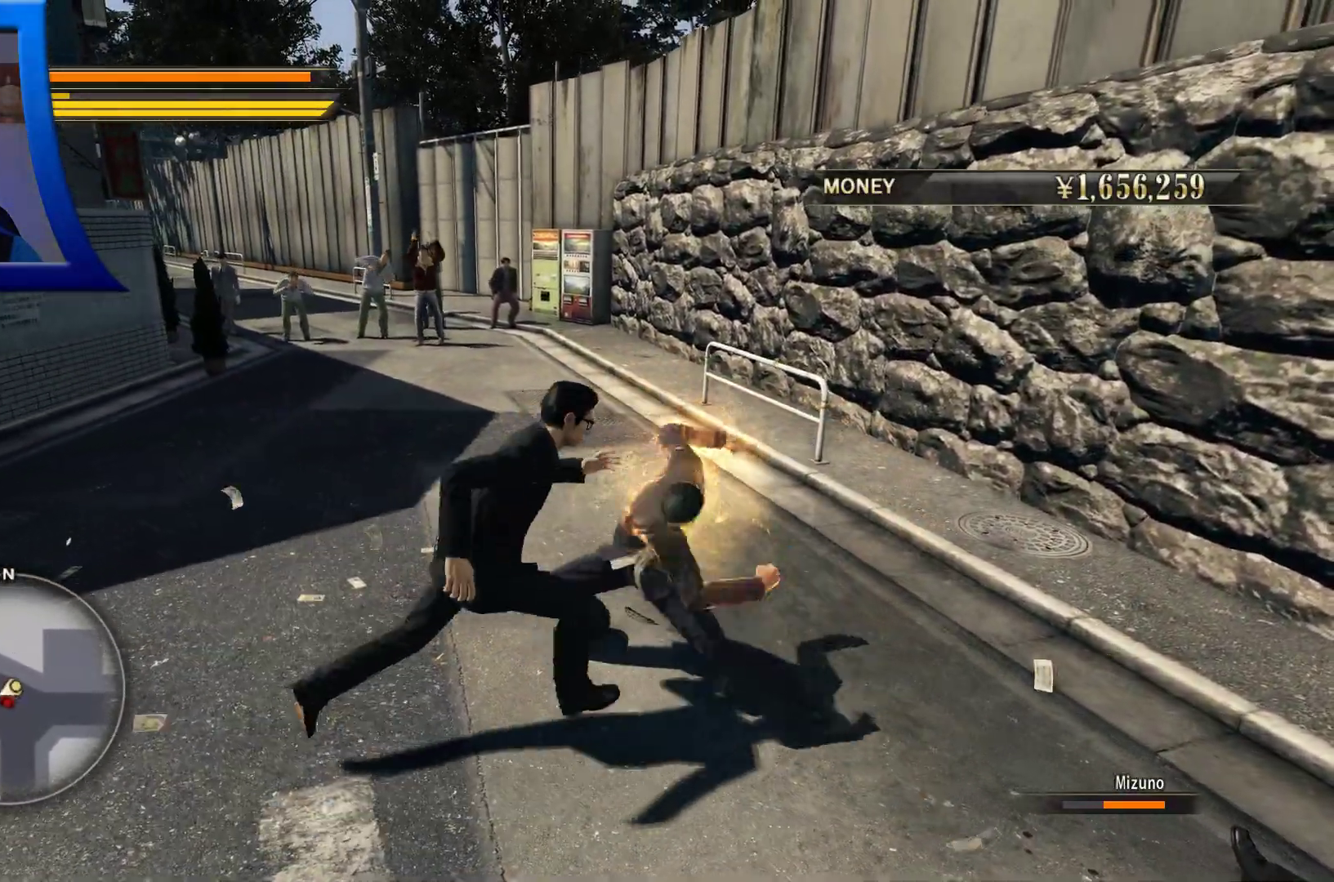
{"buttons": ["X"], "left_stick": "down-left", "right_stick": "center", "button_events": [[33, "X", "down"], [167, "X", "up"], [250, "X", "down"], [383, "X", "up"], [483, "X", "down"]]}
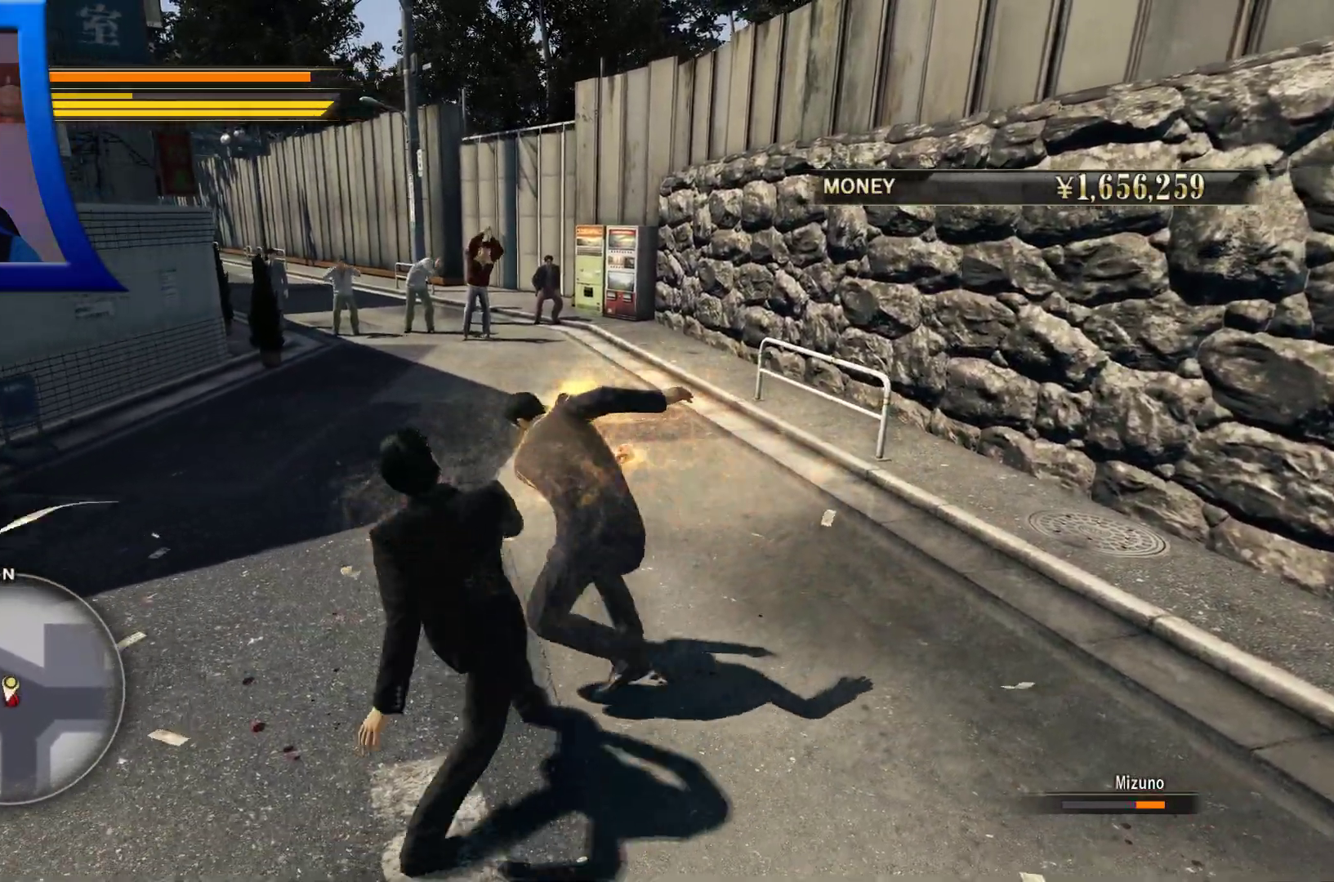
{"buttons": ["Y"], "left_stick": "down-left", "right_stick": "center", "button_events": [[100, "X", "up"], [217, "Y", "down"], [317, "Y", "up"], [400, "Y", "down"]]}
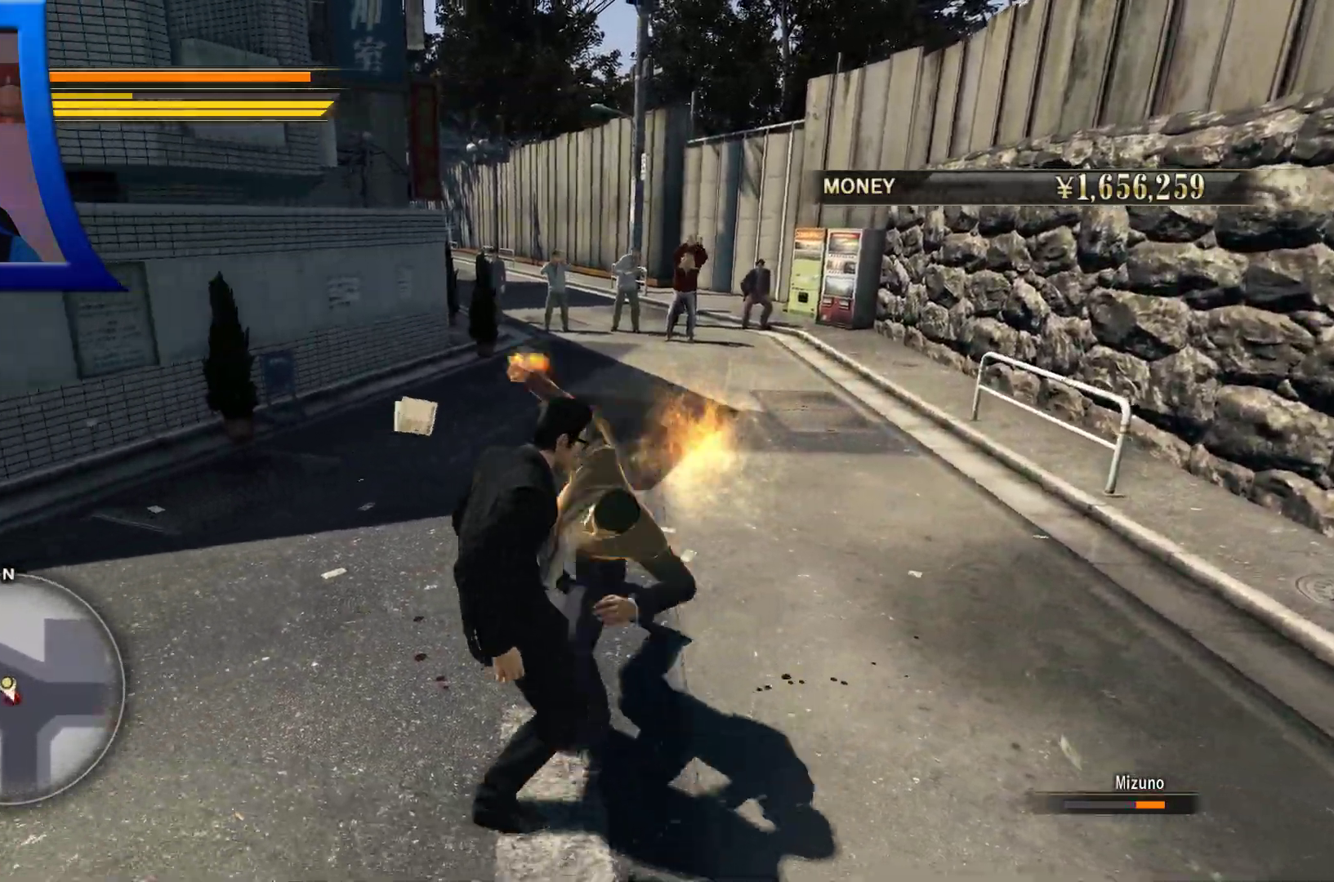
{"buttons": [], "left_stick": "down-left", "right_stick": "center", "button_events": [[33, "Y", "up"], [117, "Y", "down"], [250, "Y", "up"], [333, "Y", "down"], [450, "Y", "up"]]}
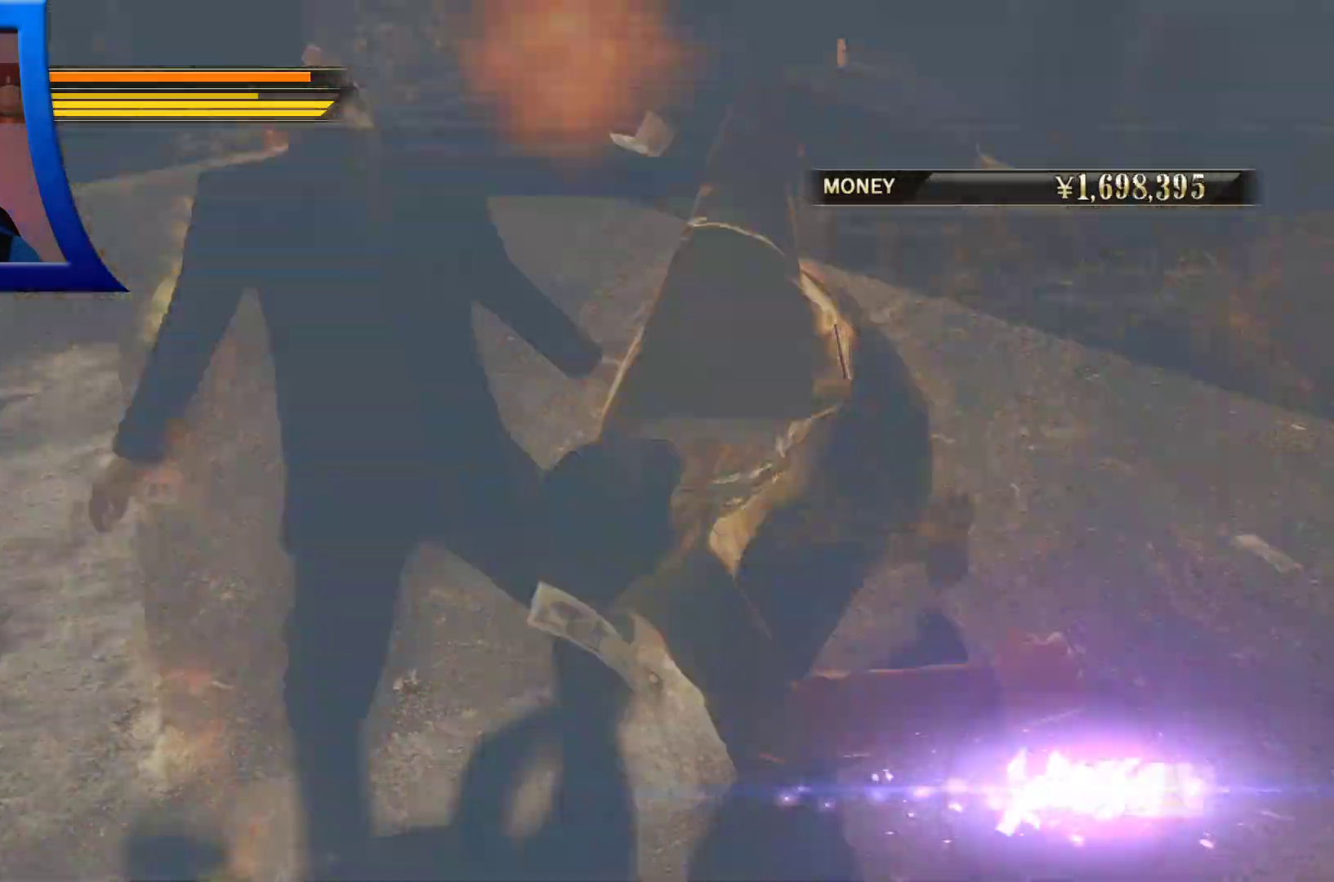
{"buttons": [], "left_stick": "left", "right_stick": "center", "button_events": [[200, "Y", "down"], [350, "Y", "up"]]}